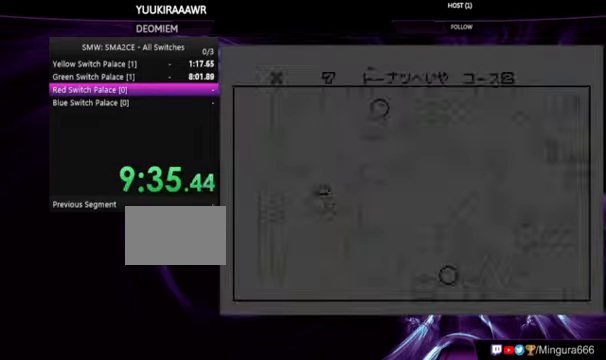
Gameplay with a controller (Nintendo layout); each line is a JSON object with the inputs held at the frame after it. "events" lists button and stick changes between this image and that frame as [ms after this image, input, new state], when the widget could be followed in between. Not read: L3 R3.
{"buttons": ["DPAD_LEFT"], "events": []}
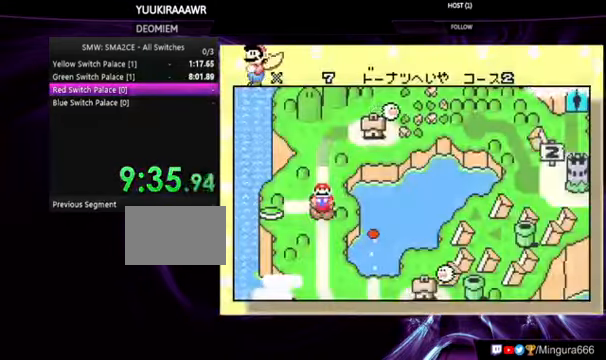
{"buttons": ["A"], "events": [[134, "DPAD_LEFT", "up"], [334, "A", "down"], [367, "A", "up"], [434, "A", "down"]]}
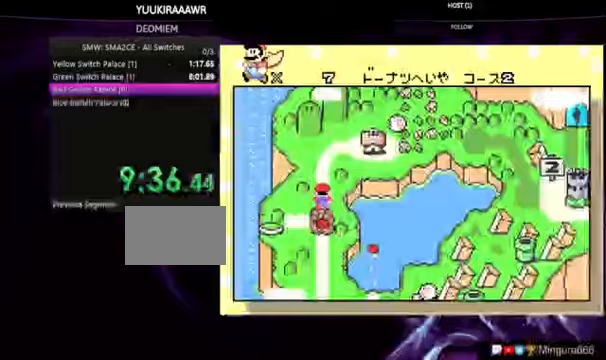
{"buttons": [], "events": [[233, "A", "up"]]}
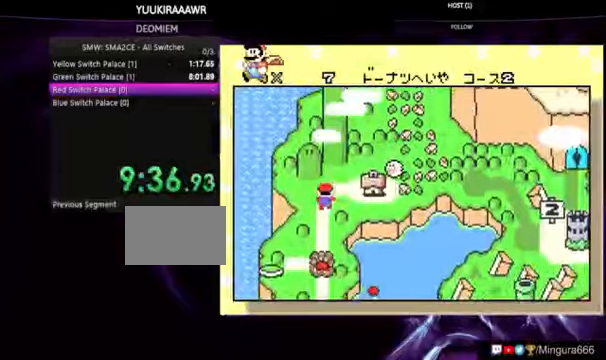
{"buttons": ["A"], "events": [[33, "A", "down"], [133, "A", "up"], [233, "A", "down"], [267, "A", "up"], [333, "A", "down"], [433, "A", "up"], [467, "A", "down"]]}
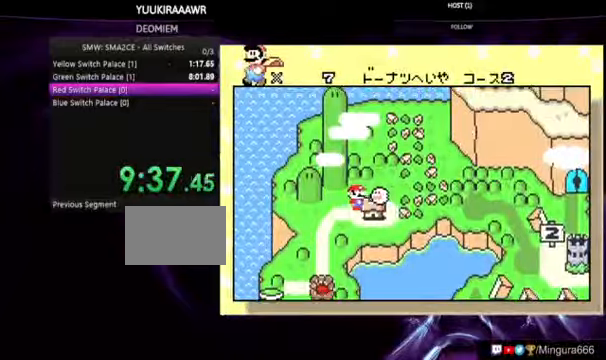
{"buttons": [], "events": [[33, "A", "up"], [133, "A", "down"], [200, "A", "up"], [267, "A", "down"], [467, "A", "up"]]}
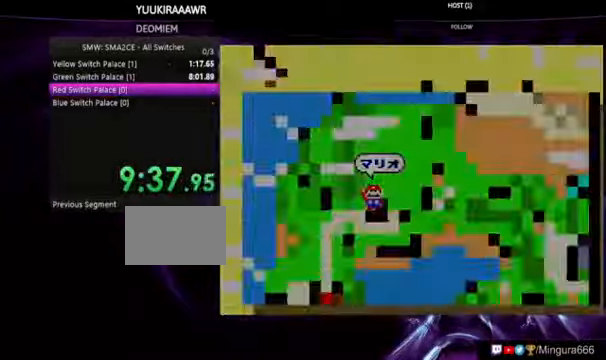
{"buttons": ["B", "DPAD_RIGHT"]}
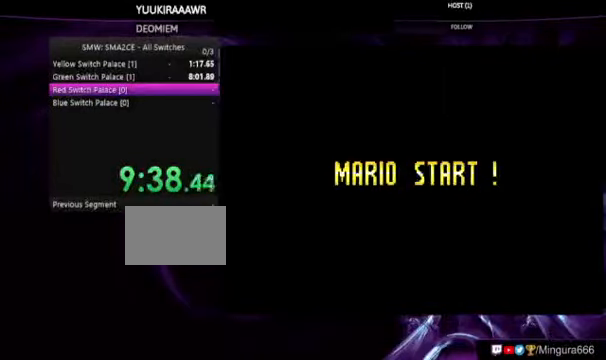
{"buttons": ["B", "DPAD_RIGHT"], "events": []}
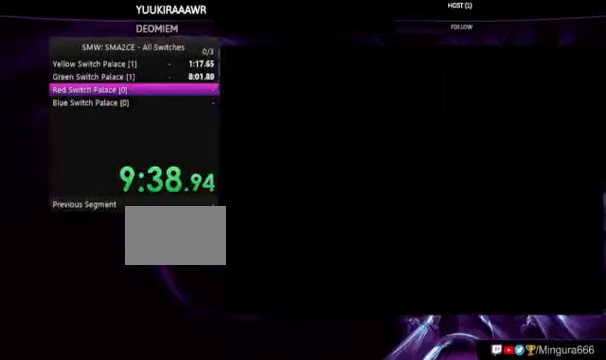
{"buttons": ["B", "DPAD_RIGHT"], "events": []}
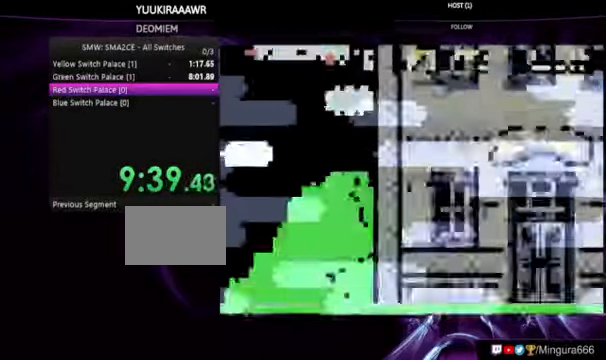
{"buttons": ["B", "DPAD_RIGHT"], "events": [[33, "A", "down"], [167, "A", "up"], [233, "A", "down"], [300, "A", "up"]]}
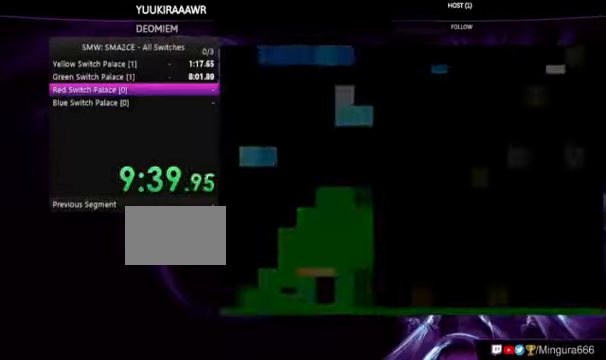
{"buttons": ["B", "DPAD_RIGHT"], "events": []}